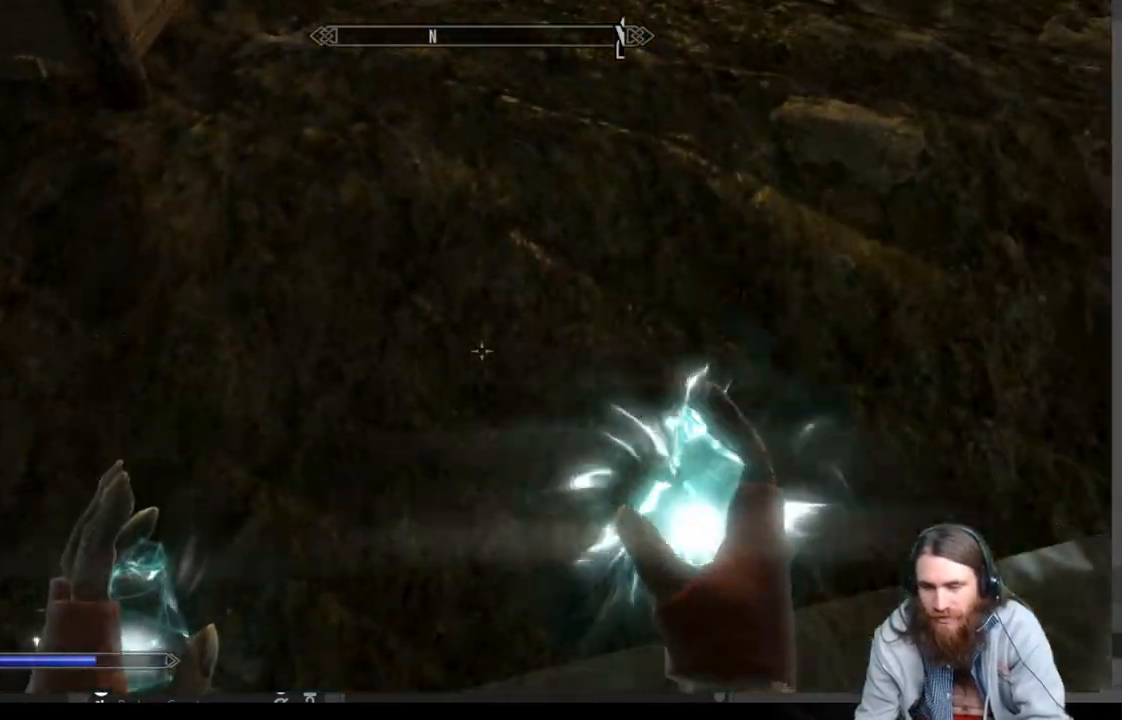
Gameplay with a controller (Xbox layout); each line is a JSON object with the inputs held at the frame after it (dt_ms = milliseconds from this image to that frame). "events" lists button and stick changes between this image and that frame as [ms after this image, input, new state], when the widget could be followed in between.
{"dt_ms": 500, "buttons": ["L2"], "left_stick": "down", "right_stick": "up", "events": [[133, "R2", "up"], [217, "L2", "down"], [400, "right_stick", "up"]]}
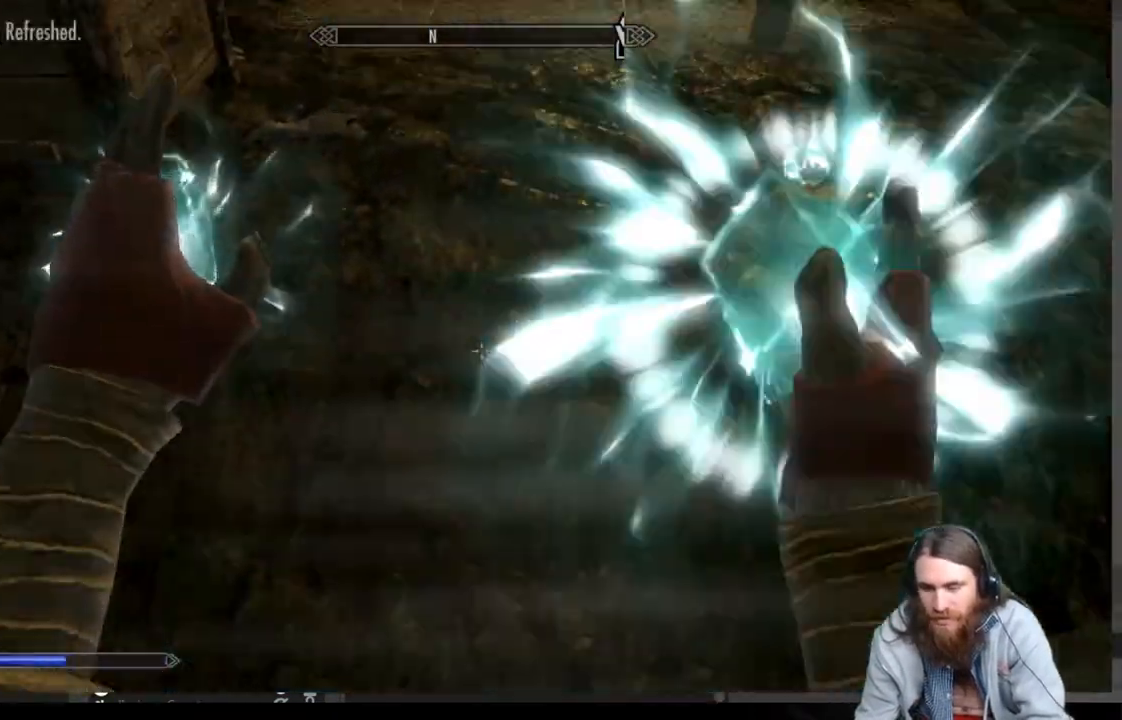
{"dt_ms": 500, "buttons": ["R2"], "left_stick": "center", "right_stick": "center", "events": [[100, "left_stick", "center"], [233, "right_stick", "center"], [267, "L2", "up"], [450, "R2", "down"]]}
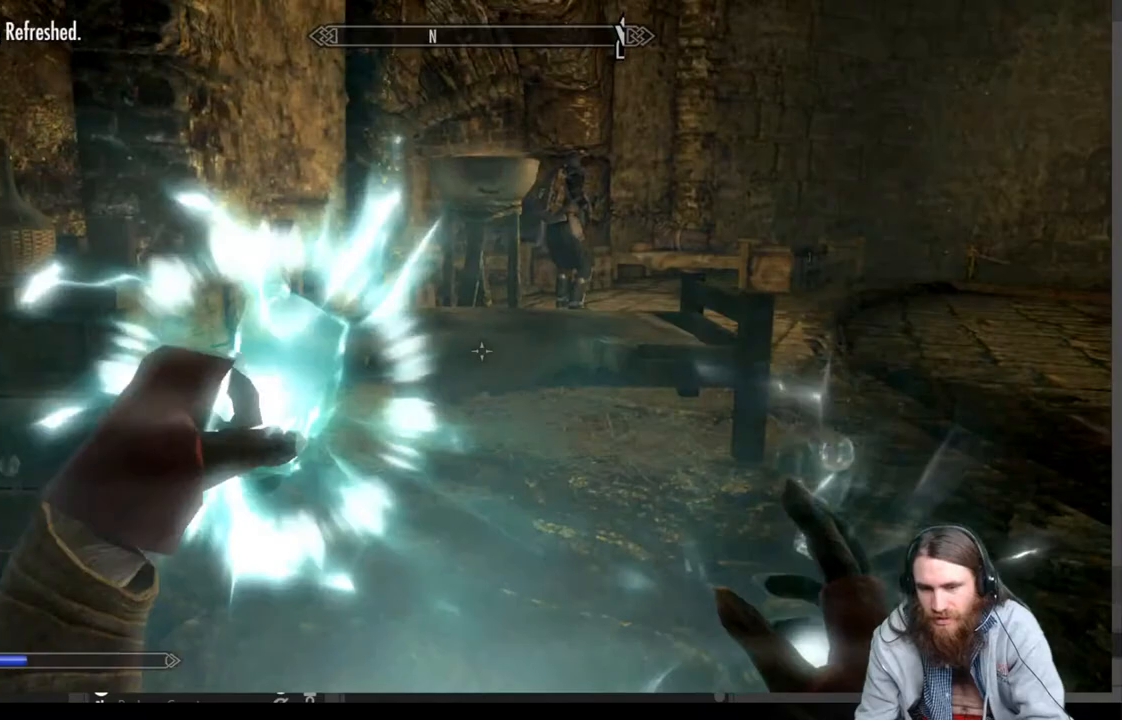
{"dt_ms": 500, "buttons": ["R2"], "left_stick": "center", "right_stick": "center", "events": [[83, "left_stick", "down"], [267, "left_stick", "center"]]}
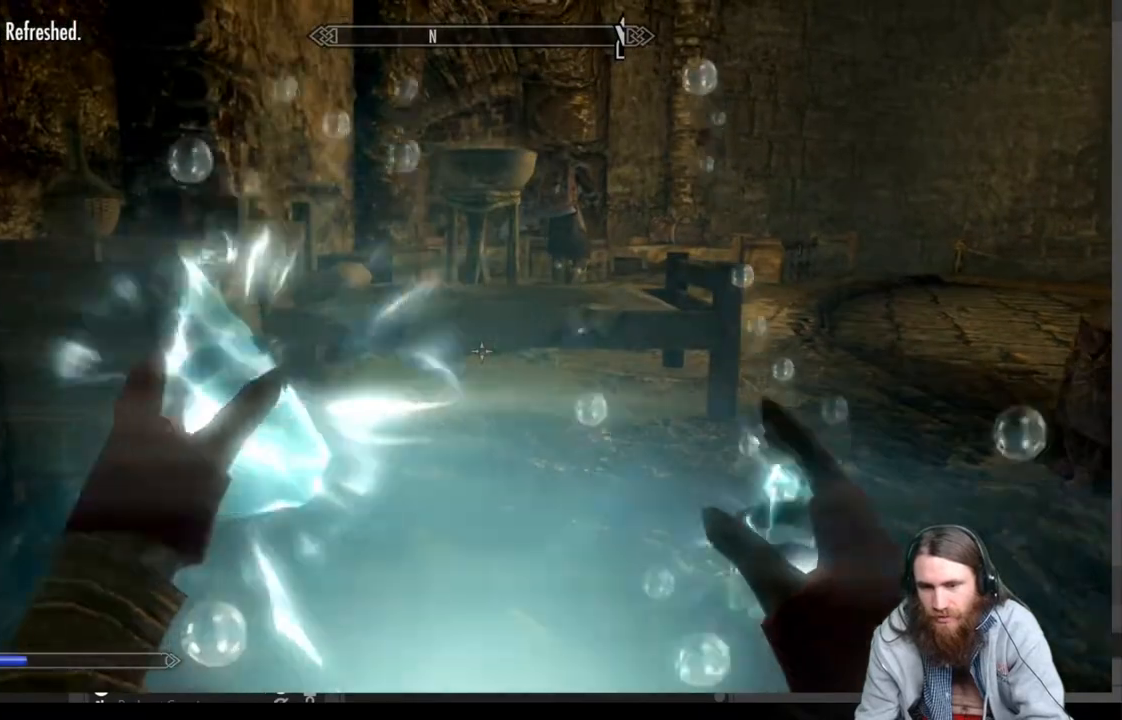
{"dt_ms": 500, "buttons": ["L2"], "left_stick": "center", "right_stick": "center", "events": [[133, "R2", "up"], [250, "L2", "down"]]}
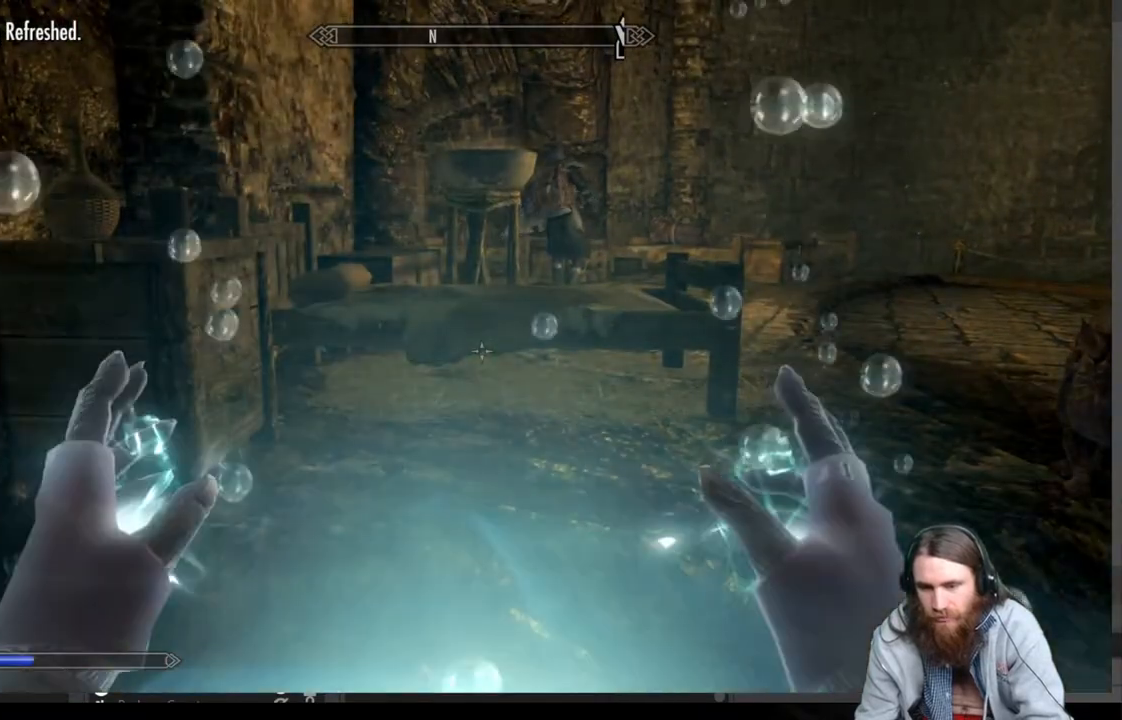
{"dt_ms": 500, "buttons": ["L2"], "left_stick": "center", "right_stick": "center", "events": [[300, "L2", "up"], [417, "L2", "down"]]}
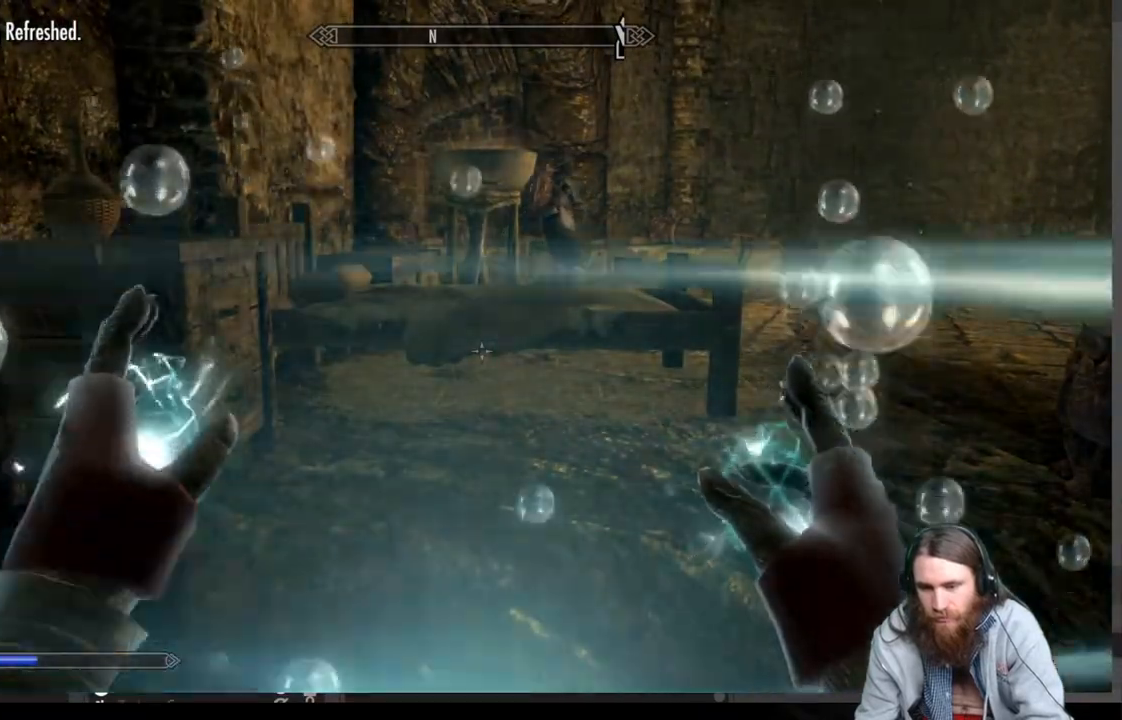
{"dt_ms": 500, "buttons": ["L2"], "left_stick": "center", "right_stick": "center", "events": []}
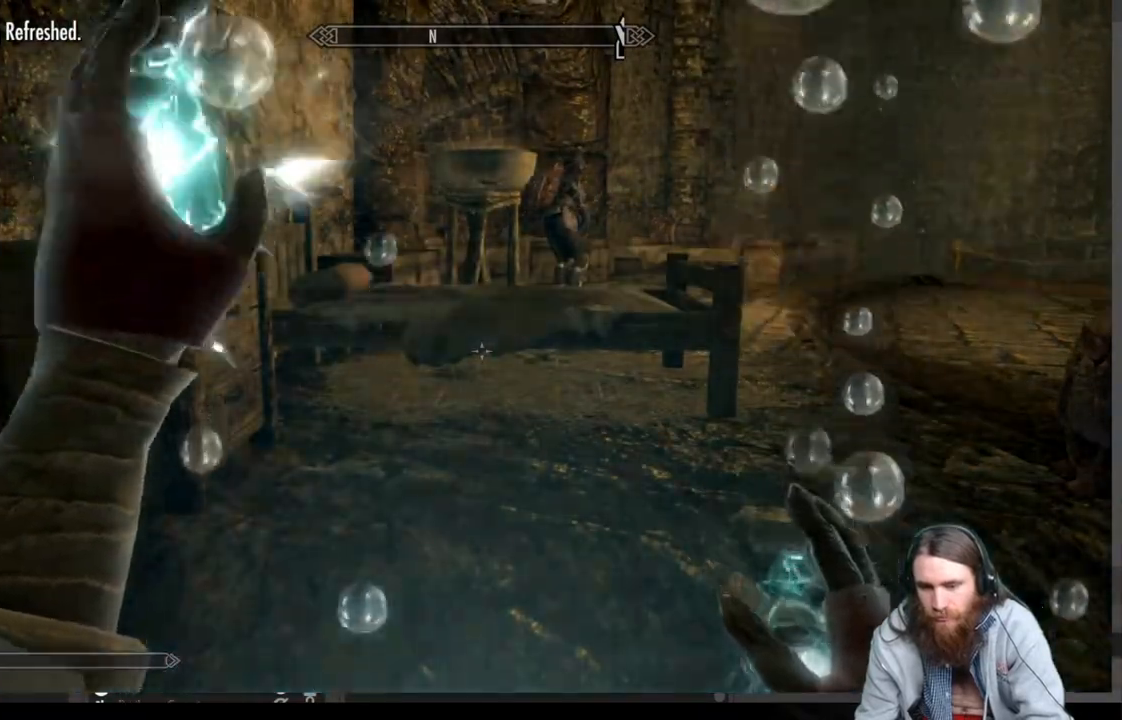
{"dt_ms": 500, "buttons": [], "left_stick": "center", "right_stick": "center", "events": [[50, "L2", "up"]]}
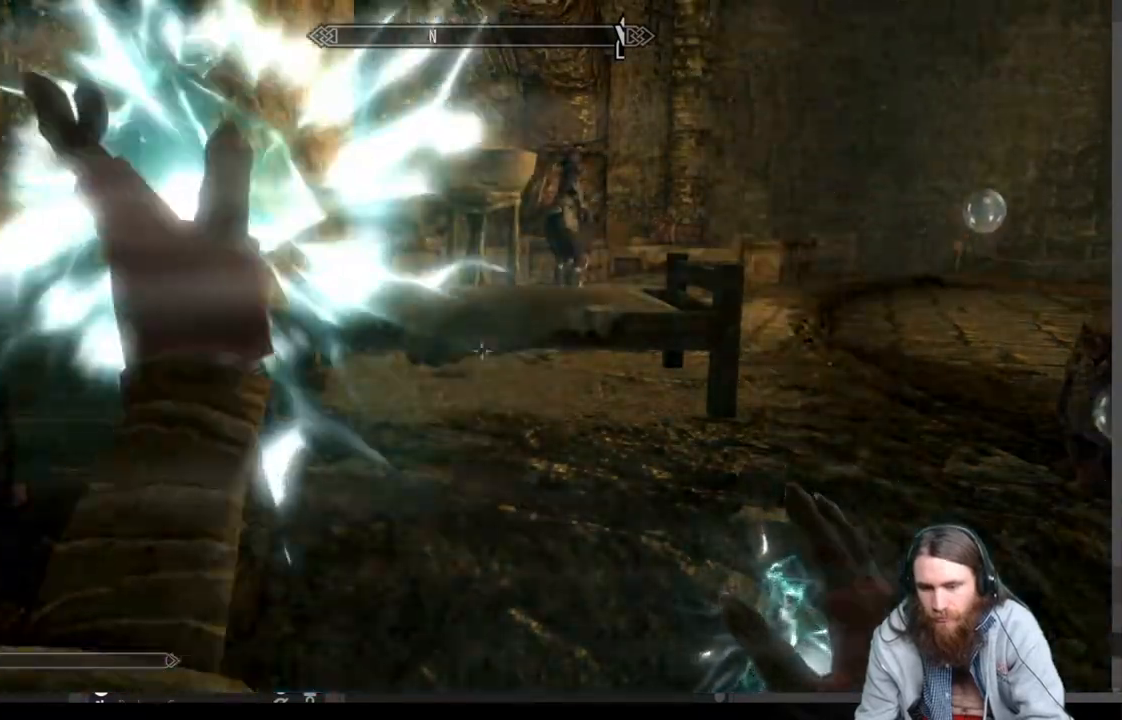
{"dt_ms": 1000, "buttons": [], "left_stick": "center", "right_stick": "center"}
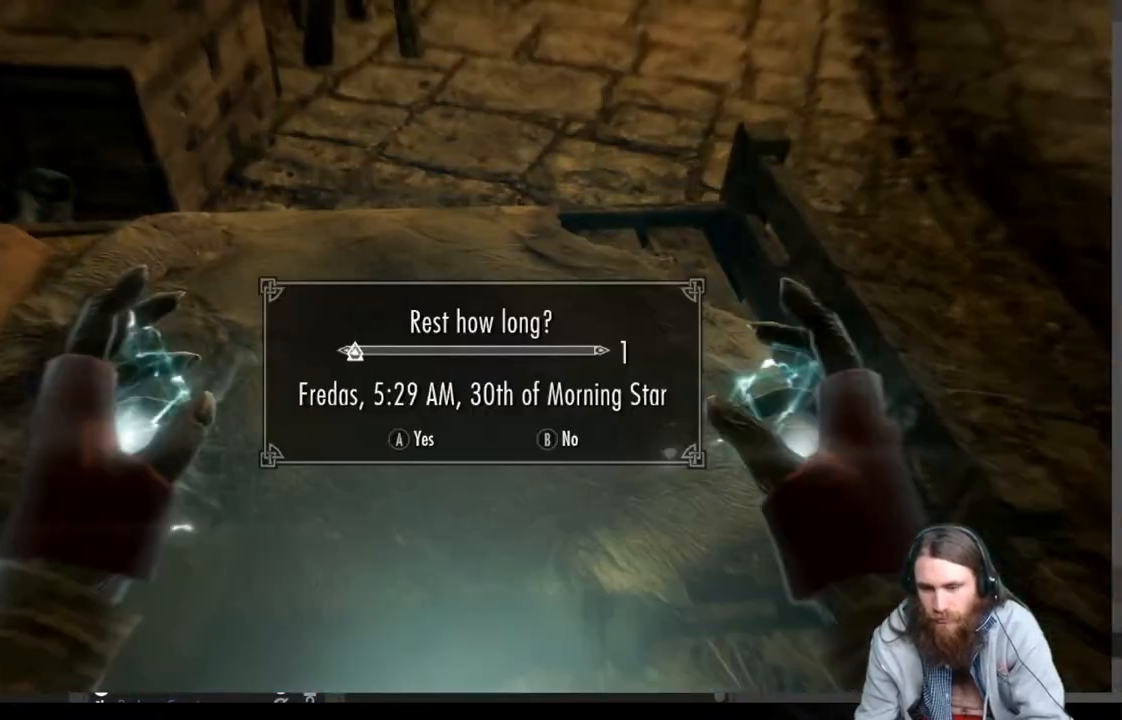
{"dt_ms": 500, "buttons": [], "left_stick": "center", "right_stick": "center", "events": [[217, "A", "down"], [283, "A", "up"]]}
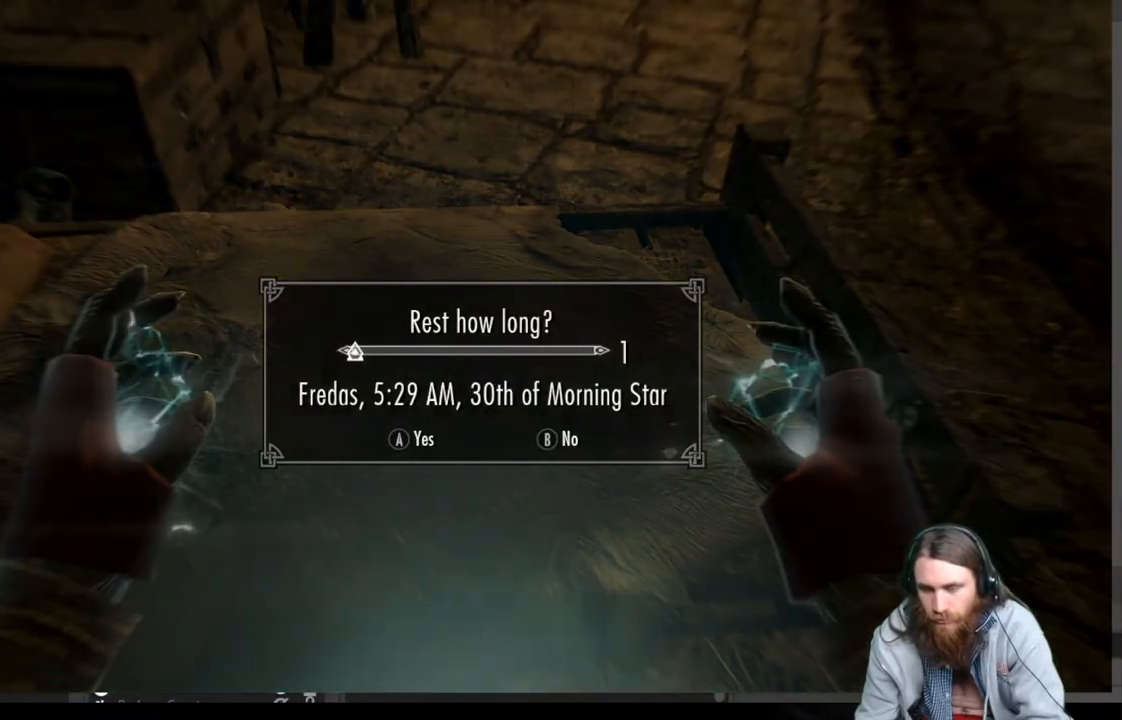
{"dt_ms": 500, "buttons": [], "left_stick": "center", "right_stick": "center", "events": []}
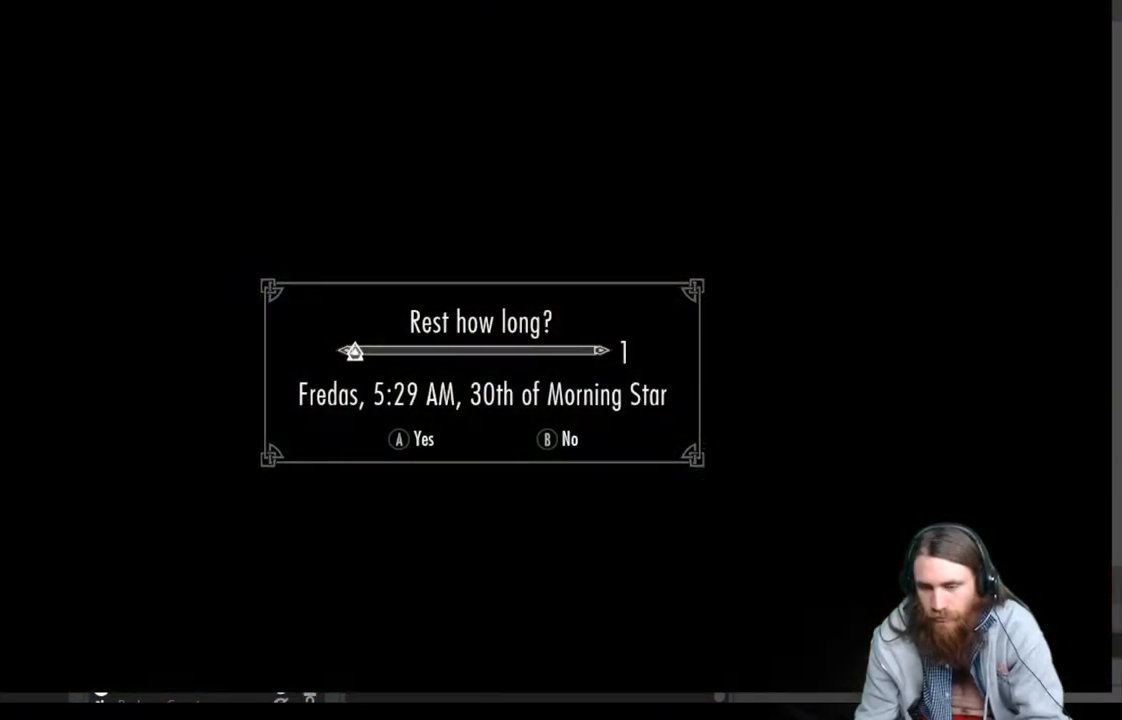
{"dt_ms": 500, "buttons": [], "left_stick": "center", "right_stick": "center", "events": []}
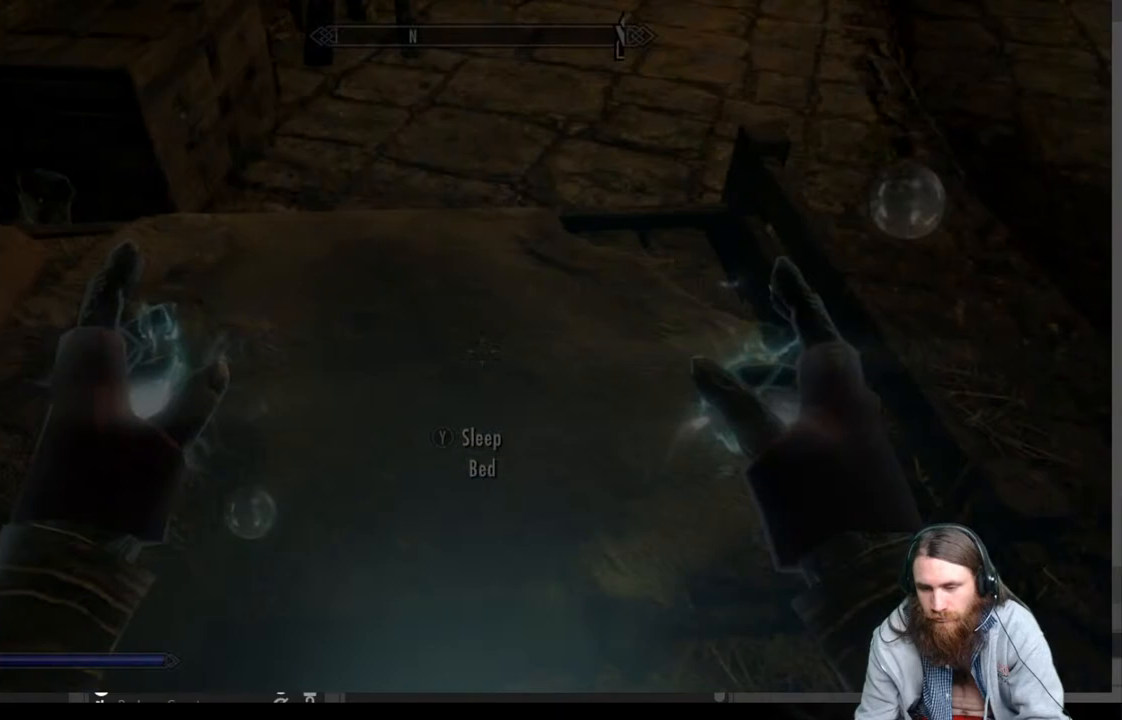
{"dt_ms": 500, "buttons": [], "left_stick": "down", "right_stick": "center", "events": [[450, "left_stick", "down"]]}
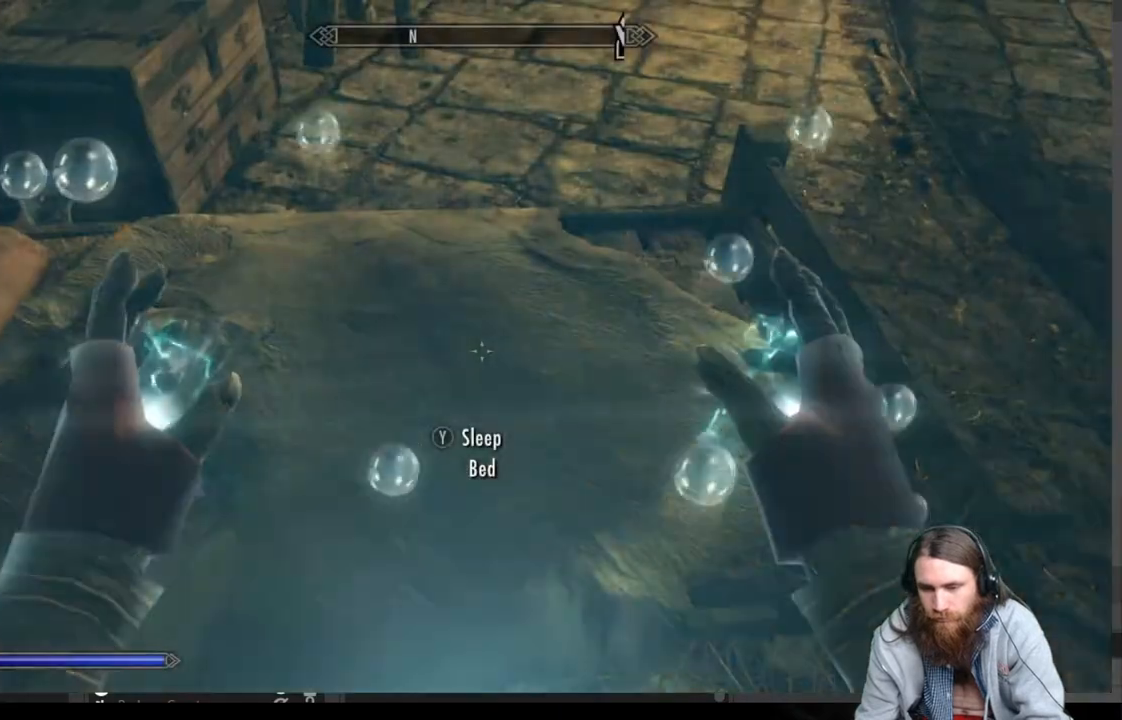
{"dt_ms": 500, "buttons": [], "left_stick": "down", "right_stick": "center", "events": []}
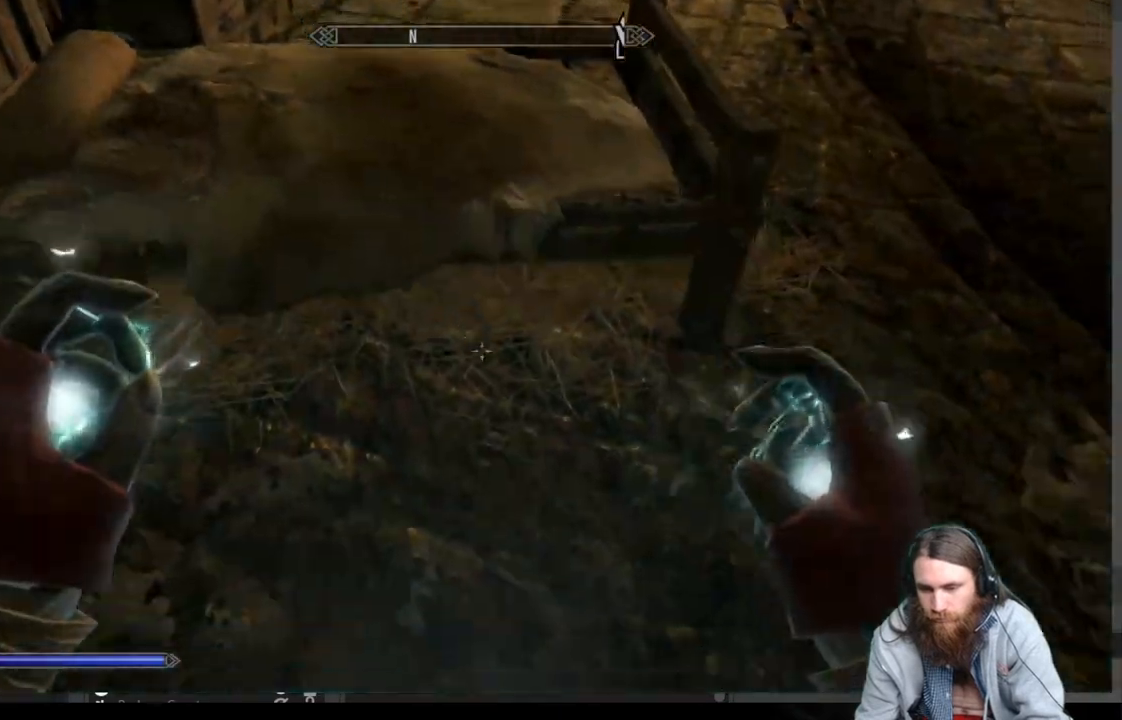
{"dt_ms": 500, "buttons": ["R2"], "left_stick": "down", "right_stick": "center", "events": [[367, "R2", "down"]]}
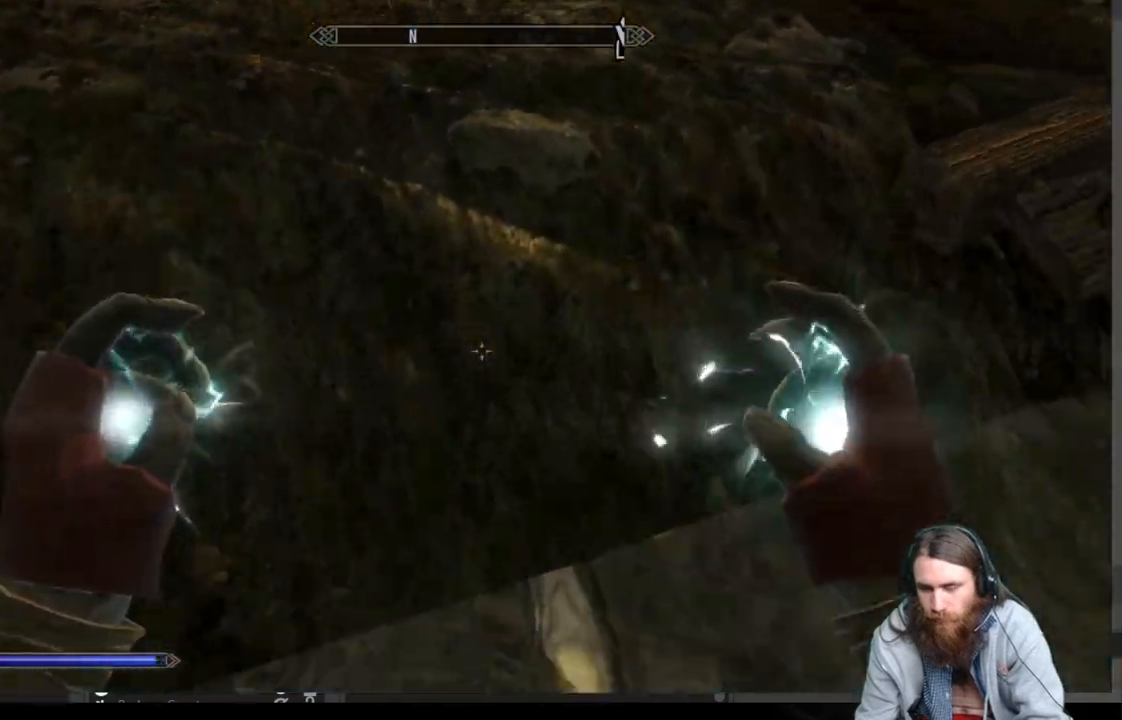
{"dt_ms": 500, "buttons": [], "left_stick": "center", "right_stick": "center", "events": [[217, "left_stick", "center"], [483, "R2", "up"]]}
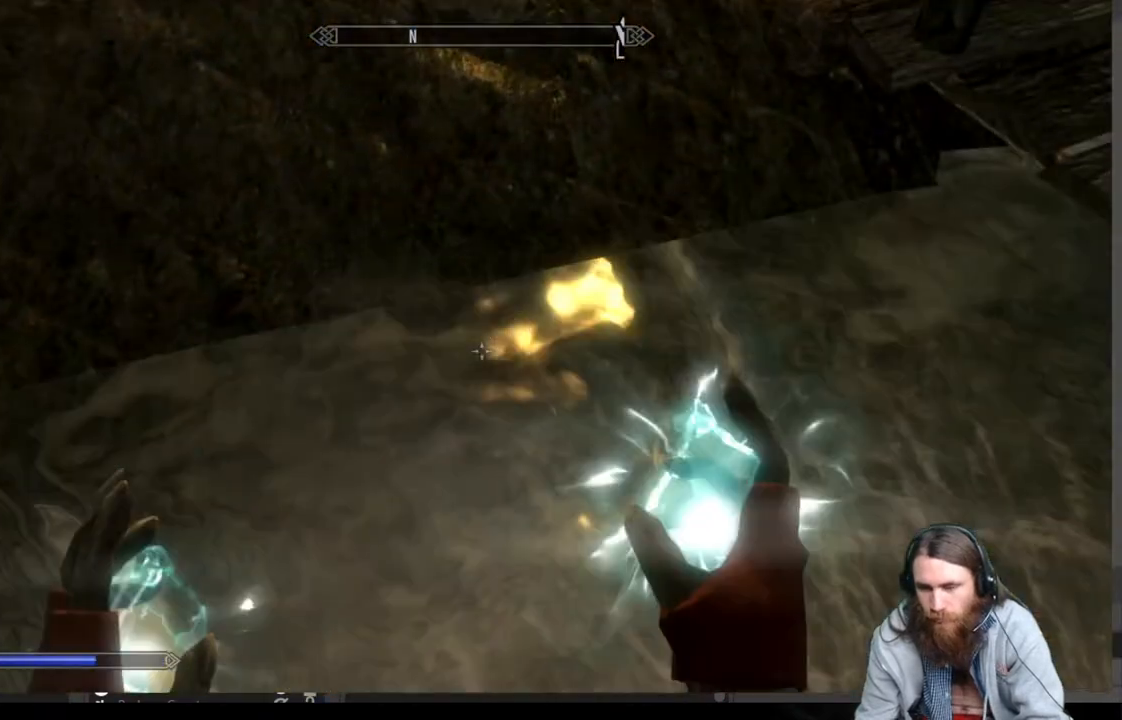
{"dt_ms": 500, "buttons": ["L2"], "left_stick": "center", "right_stick": "center", "events": [[300, "L2", "down"]]}
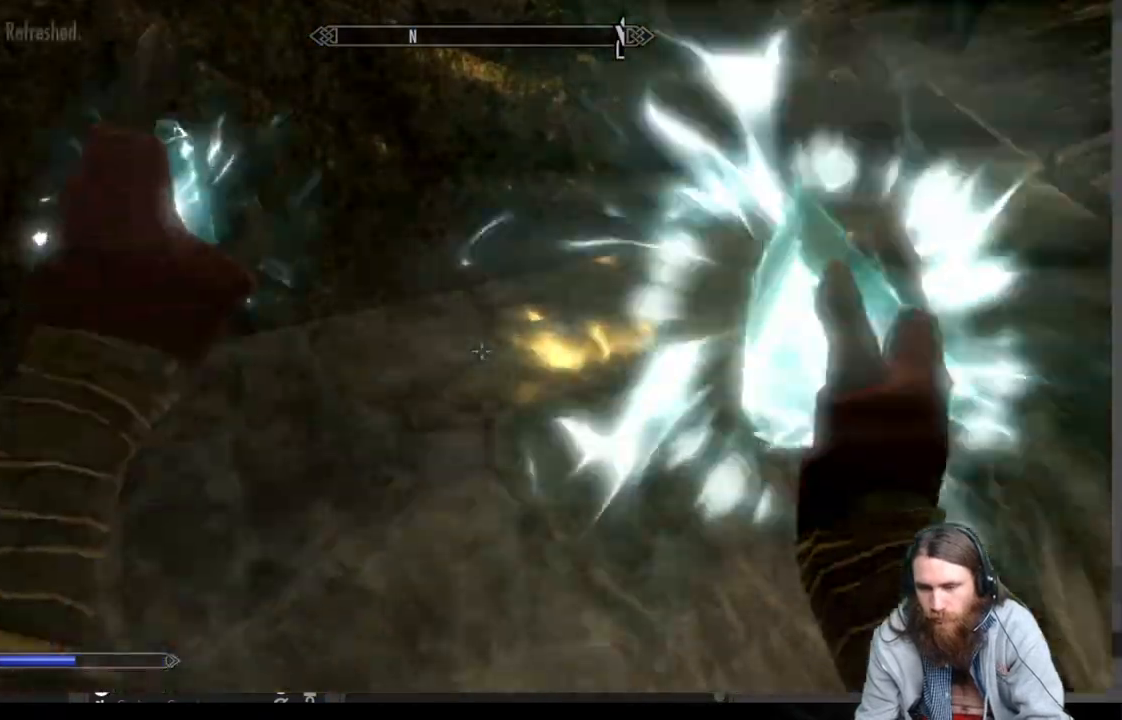
{"dt_ms": 500, "buttons": [], "left_stick": "center", "right_stick": "center", "events": [[400, "L2", "up"]]}
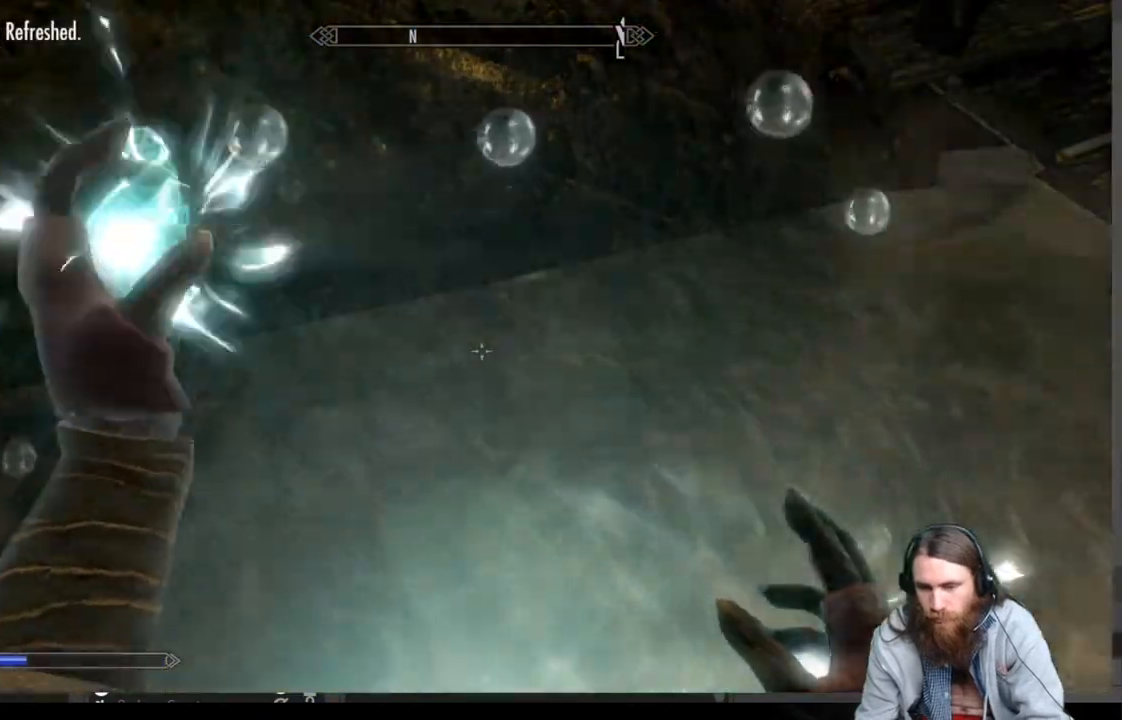
{"dt_ms": 500, "buttons": ["R2"], "left_stick": "center", "right_stick": "center", "events": [[167, "R2", "down"]]}
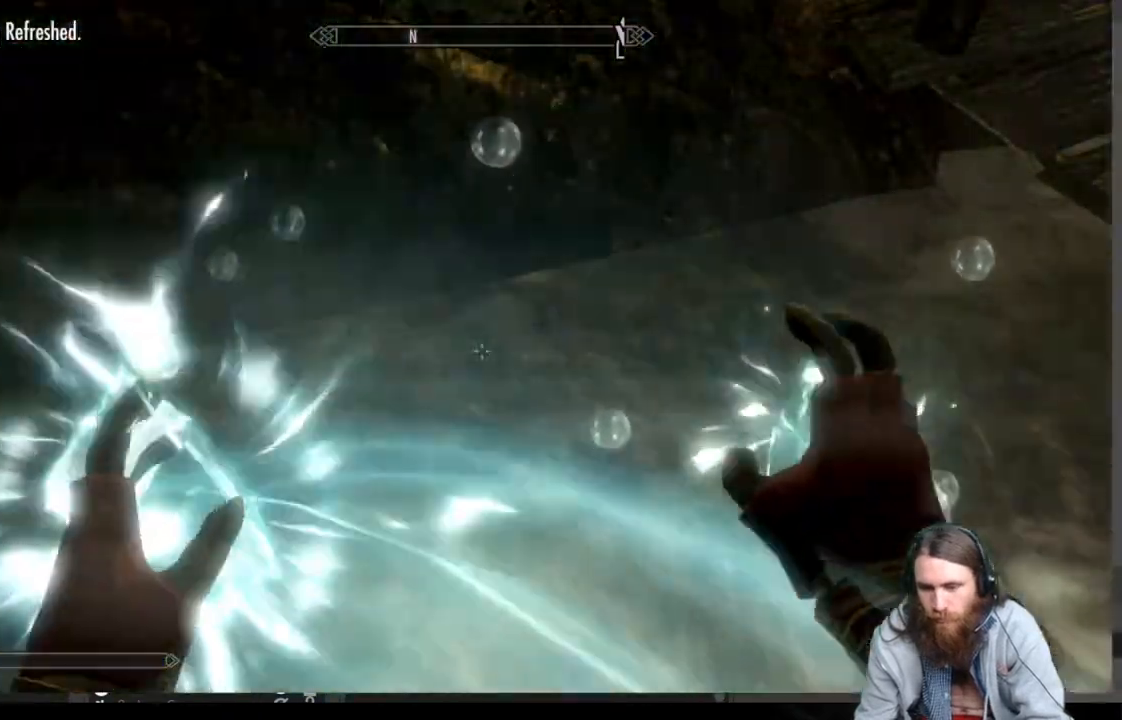
{"dt_ms": 500, "buttons": [], "left_stick": "center", "right_stick": "up", "events": [[267, "R2", "up"], [400, "right_stick", "up"]]}
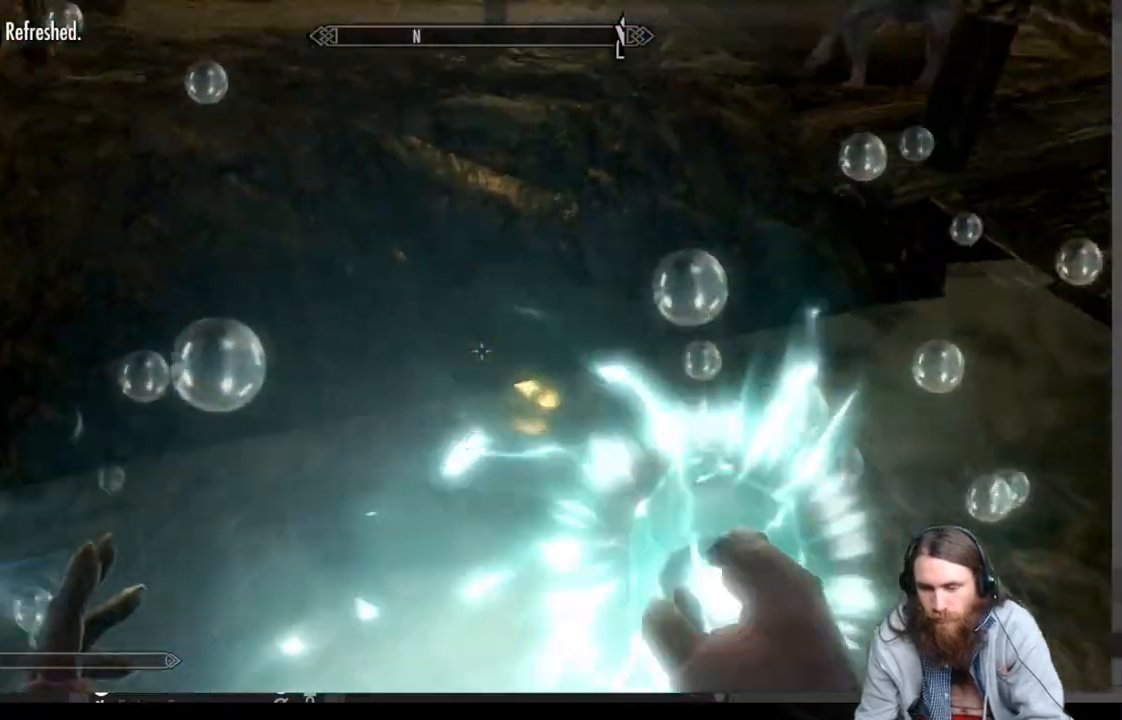
{"dt_ms": 500, "buttons": [], "left_stick": "up", "right_stick": "center", "events": [[350, "left_stick", "up"], [367, "right_stick", "center"]]}
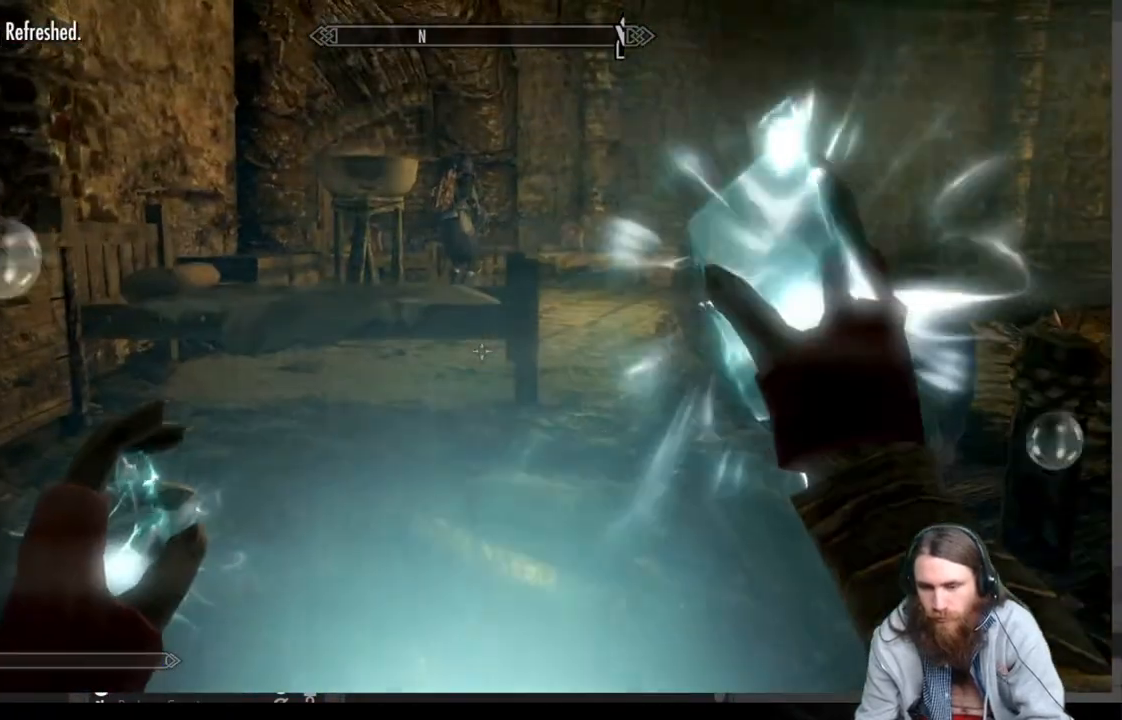
{"dt_ms": 500, "buttons": [], "left_stick": "up", "right_stick": "center", "events": [[83, "right_stick", "down"], [333, "right_stick", "center"]]}
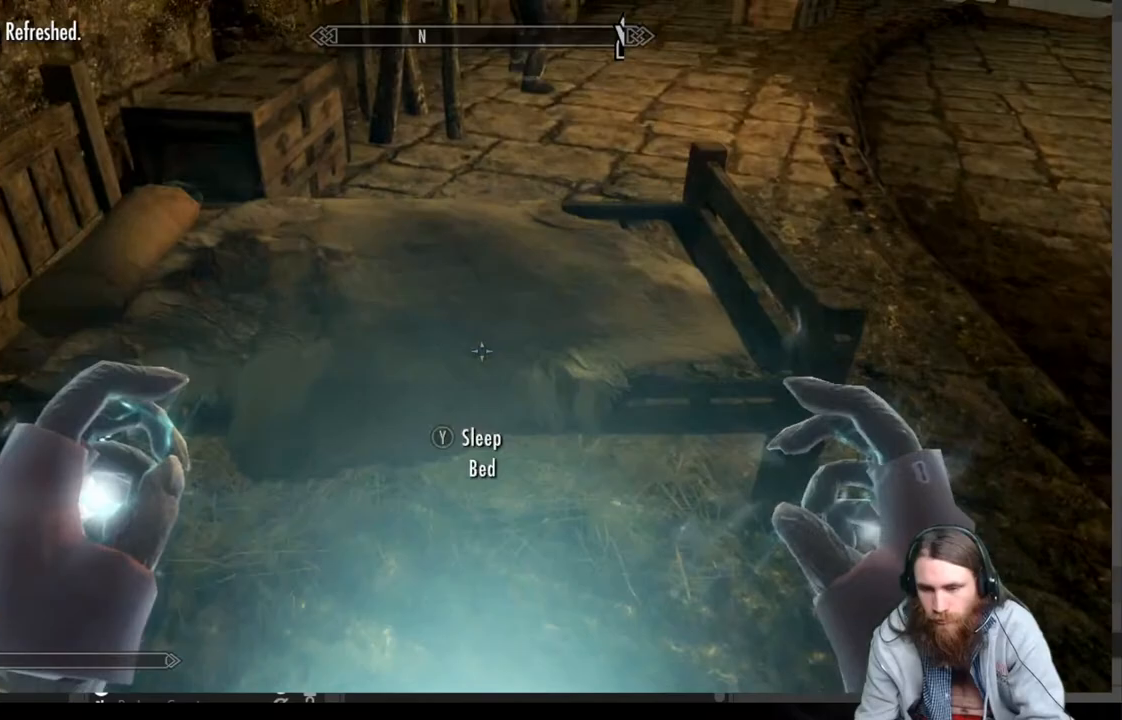
{"dt_ms": 500, "buttons": [], "left_stick": "center", "right_stick": "center", "events": [[17, "left_stick", "center"], [67, "Y", "down"], [233, "Y", "up"]]}
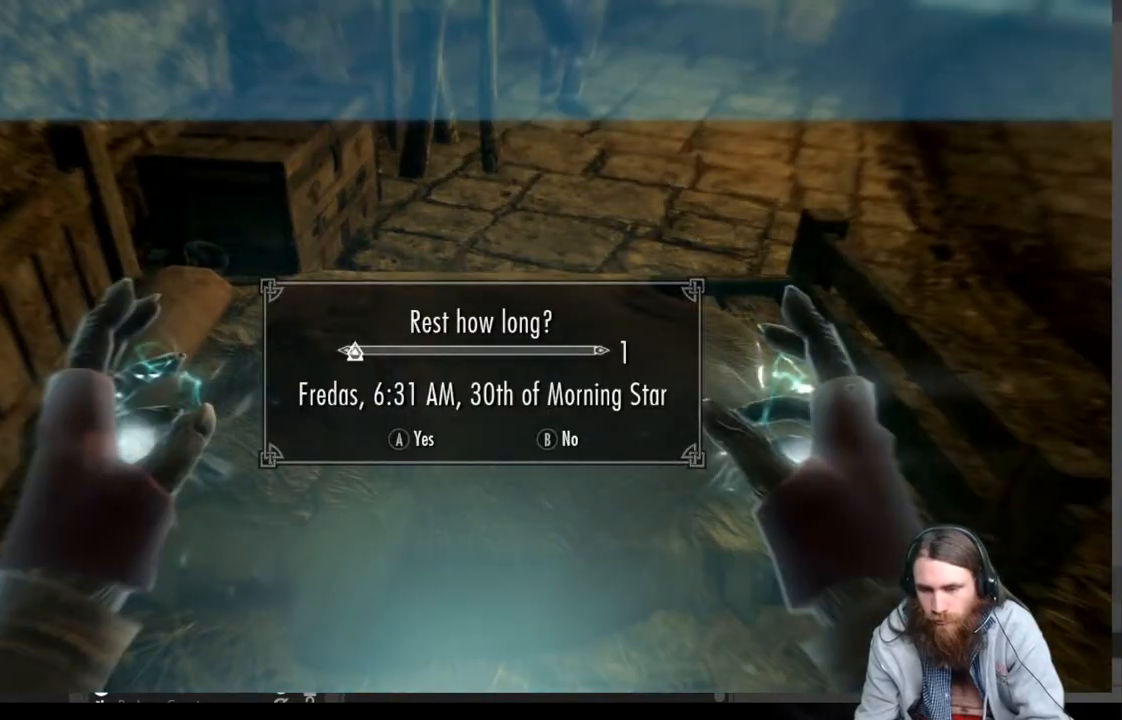
{"dt_ms": 500, "buttons": [], "left_stick": "center", "right_stick": "center", "events": [[250, "A", "down"], [417, "A", "up"]]}
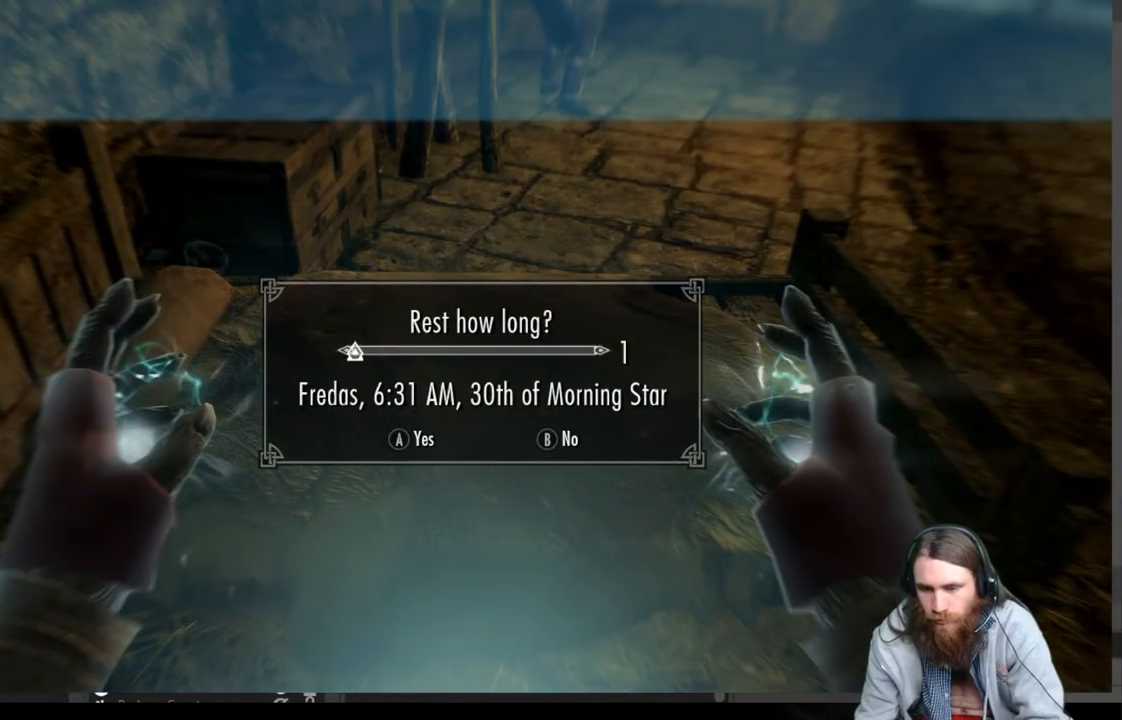
{"dt_ms": 500, "buttons": [], "left_stick": "center", "right_stick": "center", "events": []}
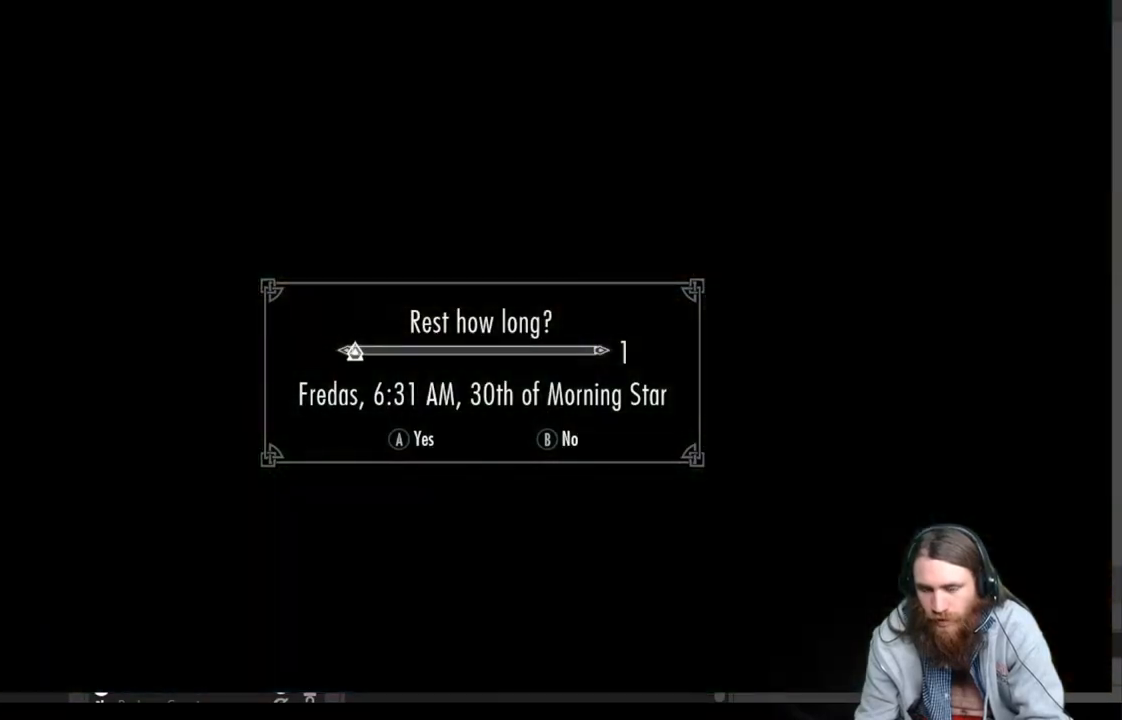
{"dt_ms": 500, "buttons": [], "left_stick": "down", "right_stick": "center", "events": [[417, "left_stick", "down"]]}
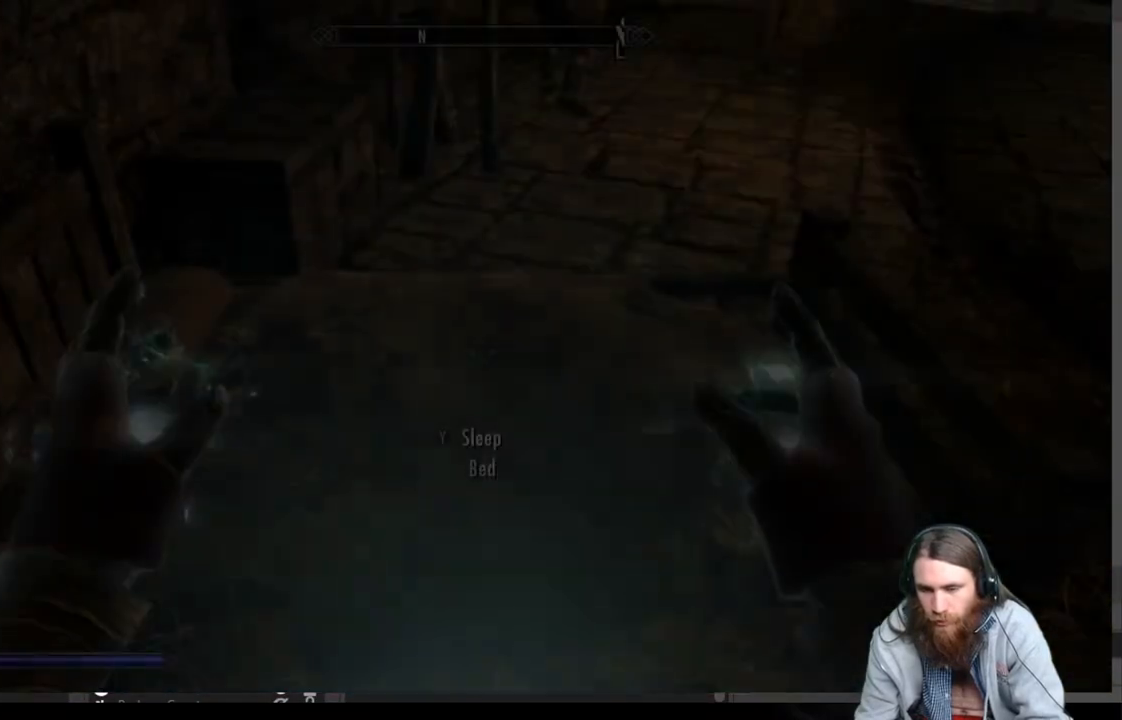
{"dt_ms": 500, "buttons": [], "left_stick": "down", "right_stick": "center", "events": []}
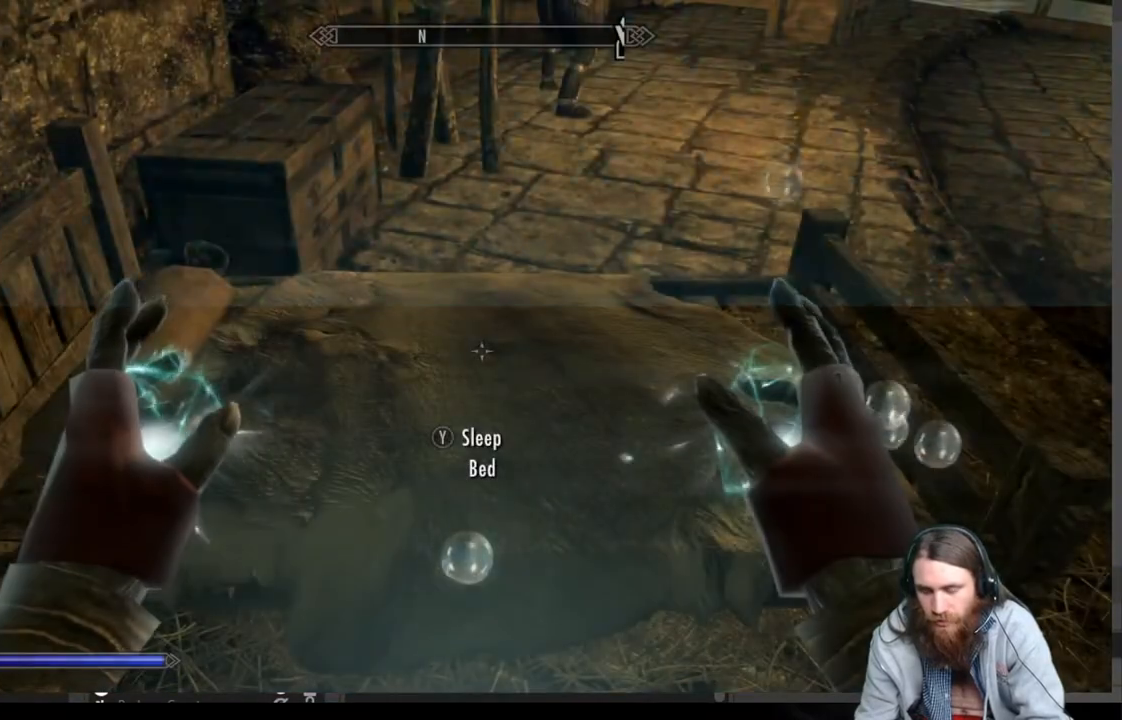
{"dt_ms": 500, "buttons": [], "left_stick": "down", "right_stick": "center", "events": []}
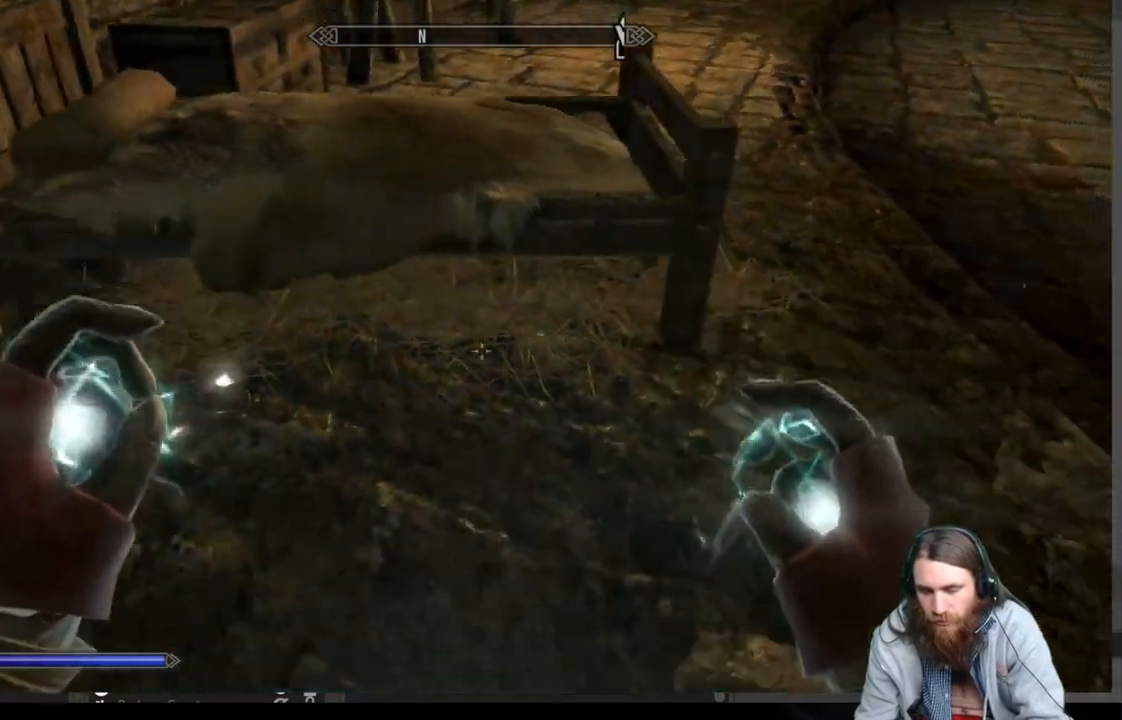
{"dt_ms": 500, "buttons": [], "left_stick": "down", "right_stick": "center", "events": []}
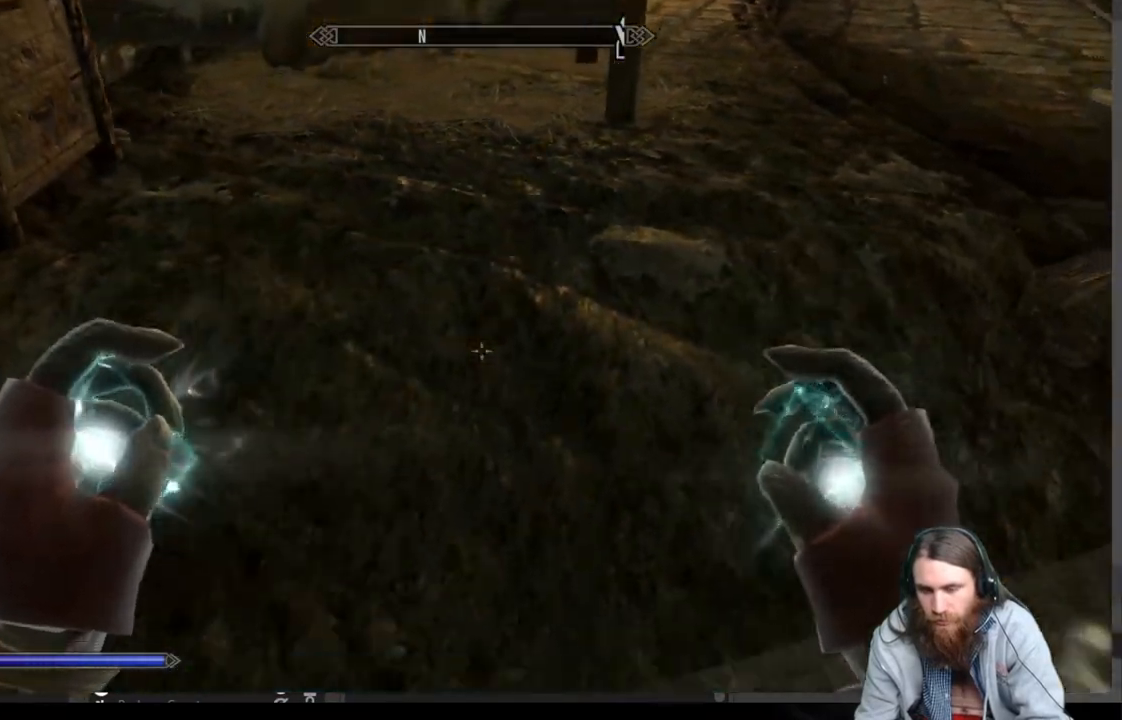
{"dt_ms": 500, "buttons": ["R2"], "left_stick": "center", "right_stick": "center", "events": [[100, "R2", "down"], [433, "left_stick", "center"]]}
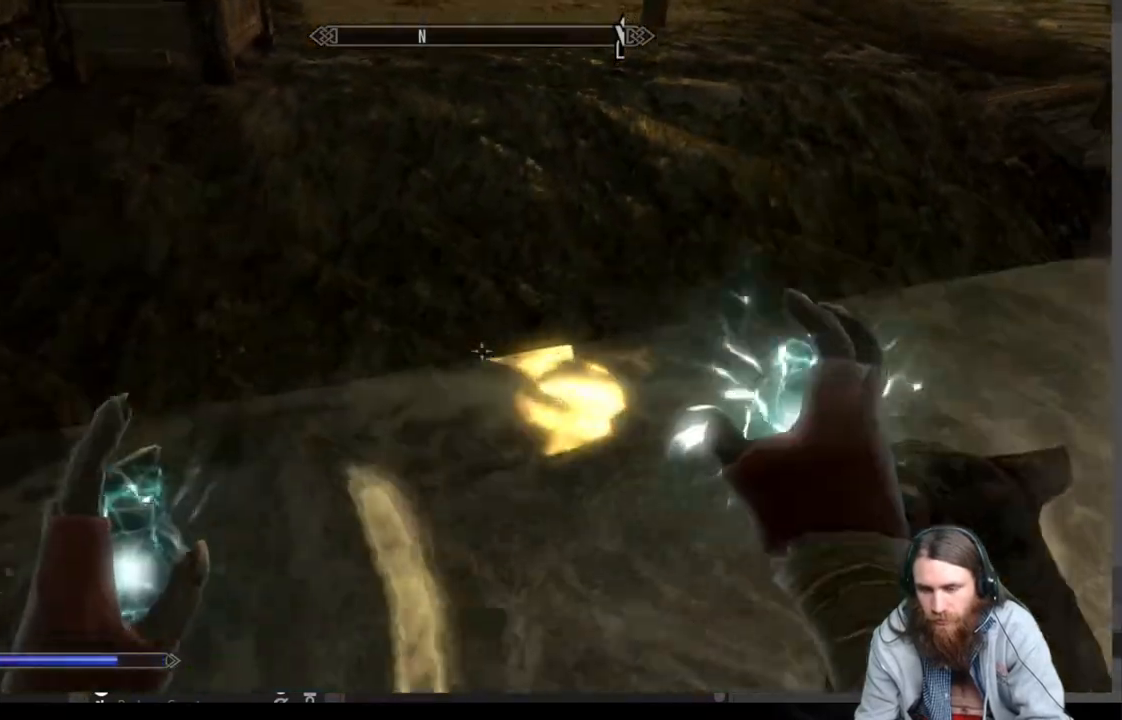
{"dt_ms": 500, "buttons": [], "left_stick": "center", "right_stick": "center", "events": [[383, "R2", "up"]]}